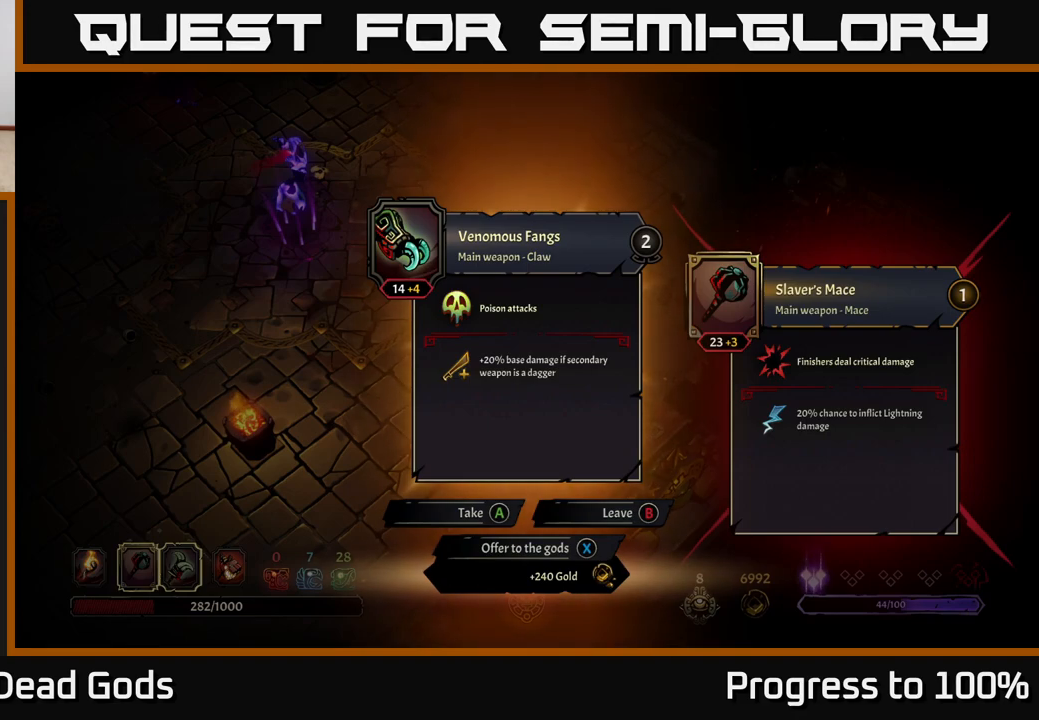
Gameplay with a controller (Xbox layout); each line is a JSON object with the inputs held at the frame after it. "events" lists button and stick changes between this image and that frame as [ms after this image, input, new state], when the widget could be followed in between.
{"buttons": [], "left_stick": "center", "right_stick": "center", "events": [[367, "A", "down"], [433, "A", "up"]]}
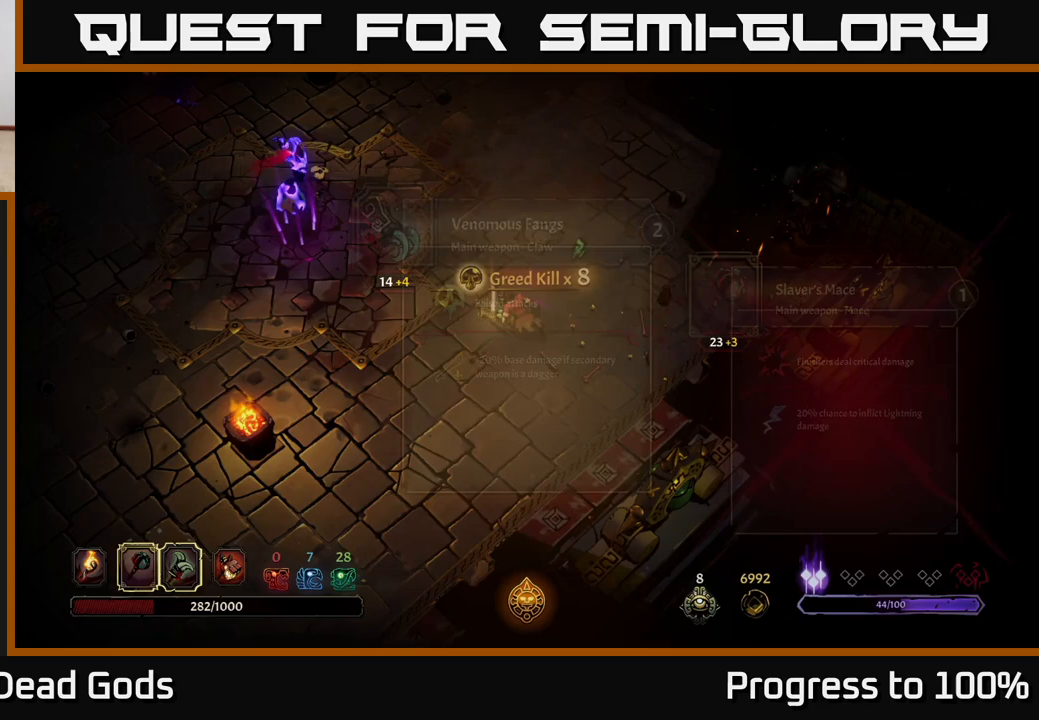
{"buttons": [], "left_stick": "left", "right_stick": "center", "events": [[100, "left_stick", "up"], [267, "left_stick", "up-left"], [400, "left_stick", "left"]]}
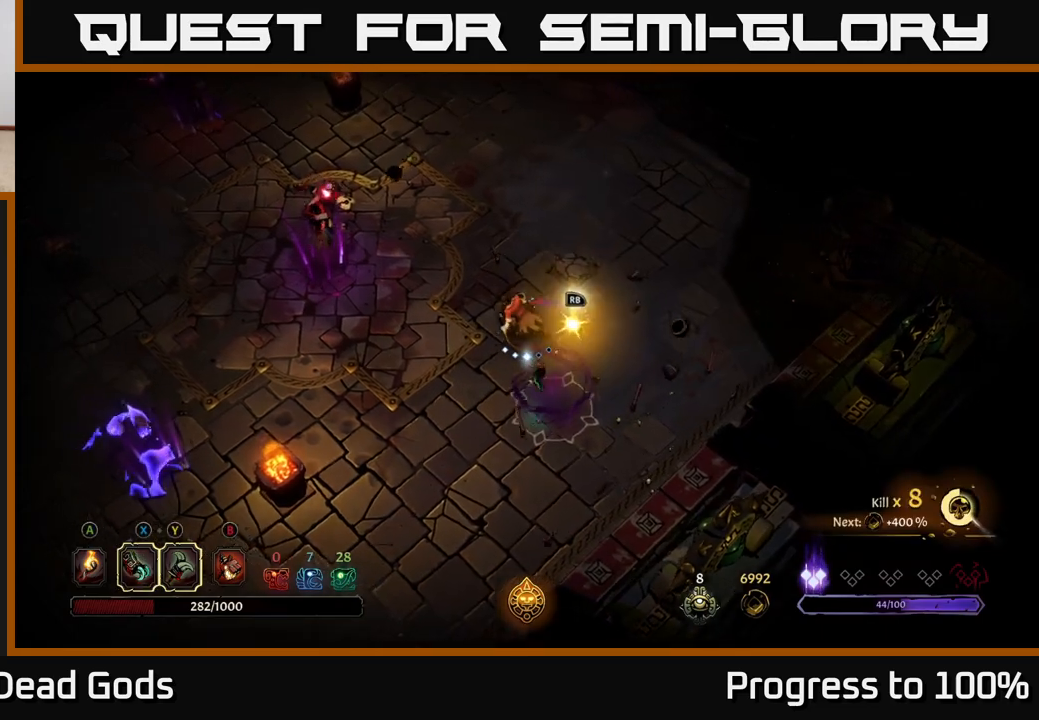
{"buttons": [], "left_stick": "up-left", "right_stick": "center", "events": [[183, "left_stick", "up-left"], [433, "X", "down"], [500, "X", "up"]]}
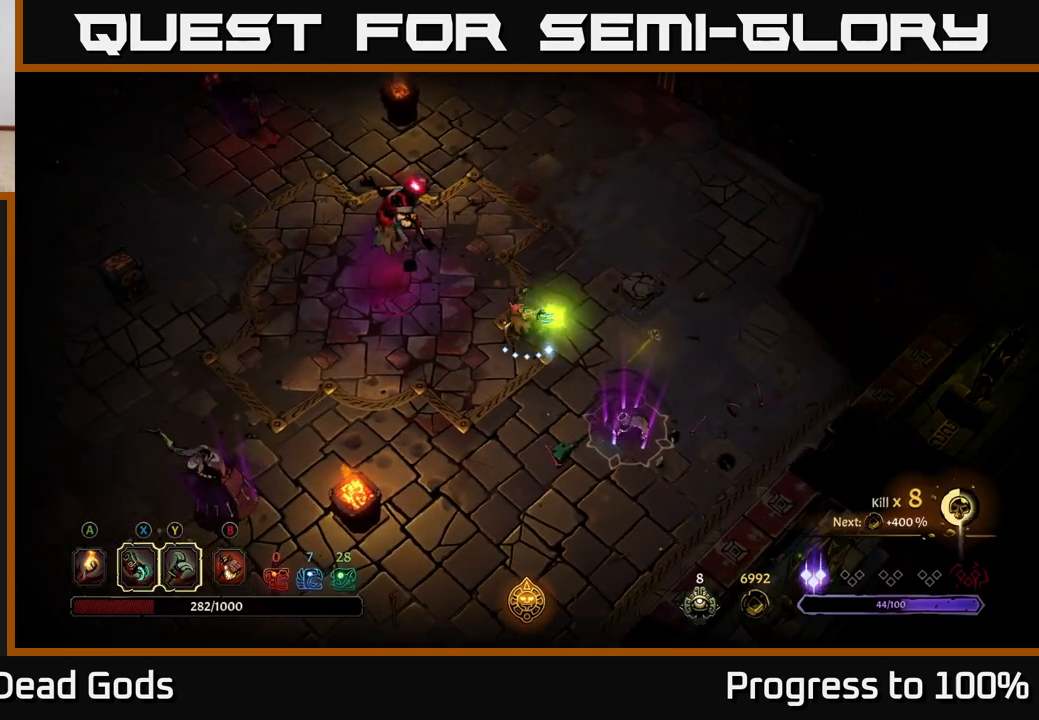
{"buttons": ["X"], "left_stick": "center", "right_stick": "center", "events": [[200, "X", "down"], [317, "X", "up"], [333, "left_stick", "center"], [417, "X", "down"]]}
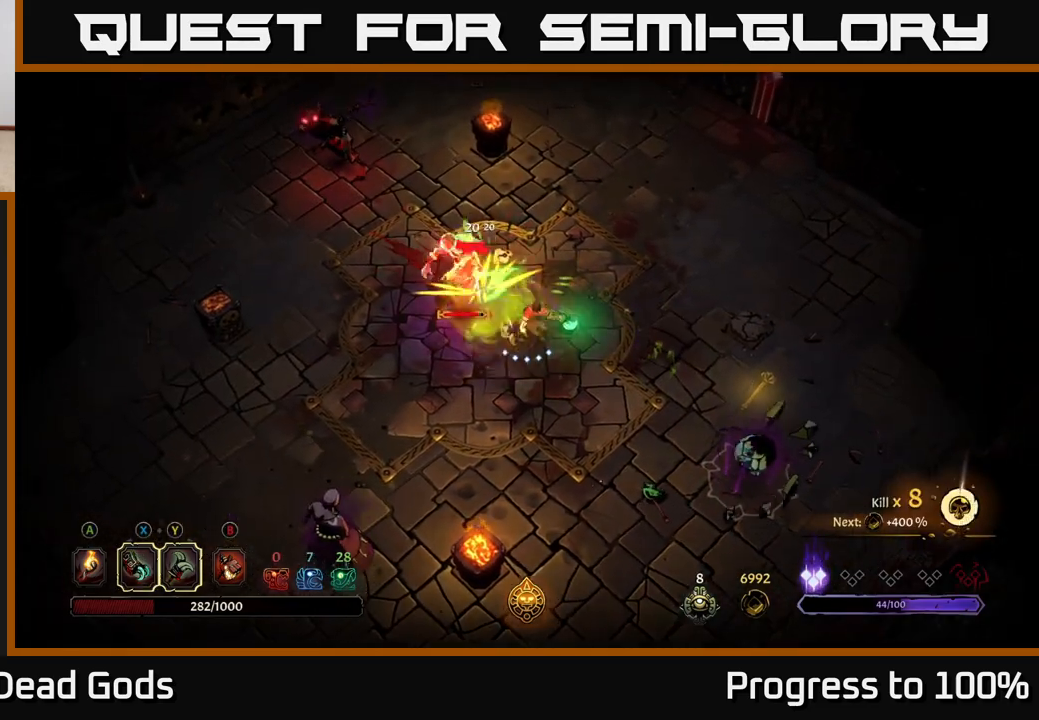
{"buttons": [], "left_stick": "up-left", "right_stick": "center", "events": [[50, "X", "up"], [167, "X", "down"], [283, "left_stick", "up-left"], [317, "X", "up"], [400, "Y", "down"], [500, "Y", "up"]]}
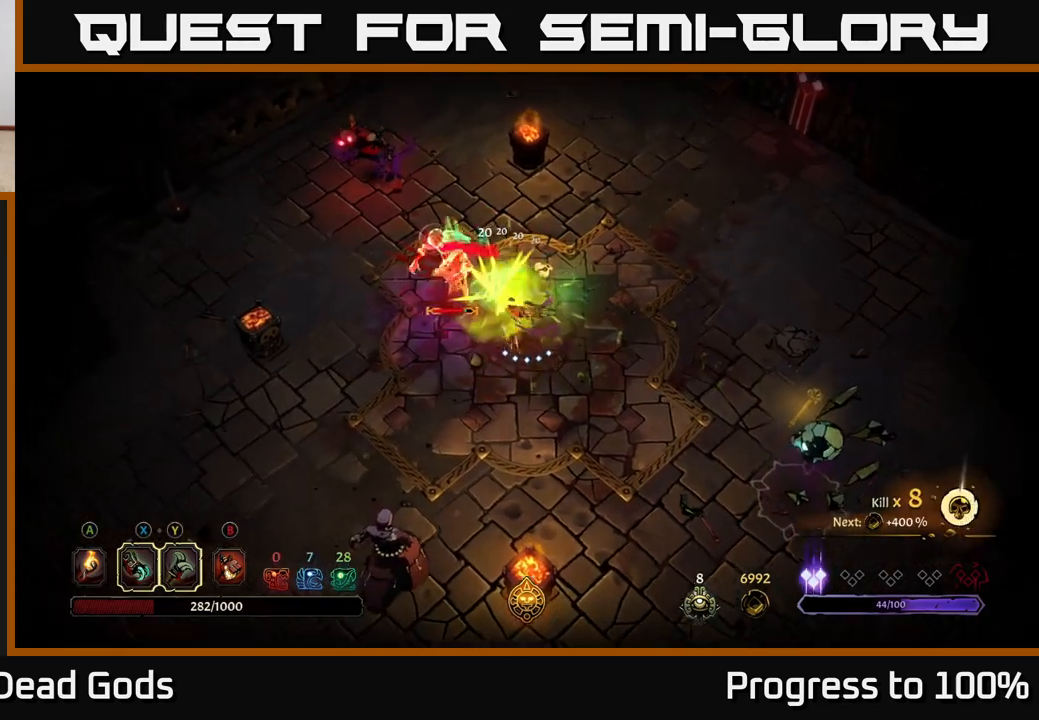
{"buttons": [], "left_stick": "up", "right_stick": "center", "events": [[183, "left_stick", "center"], [500, "left_stick", "up"]]}
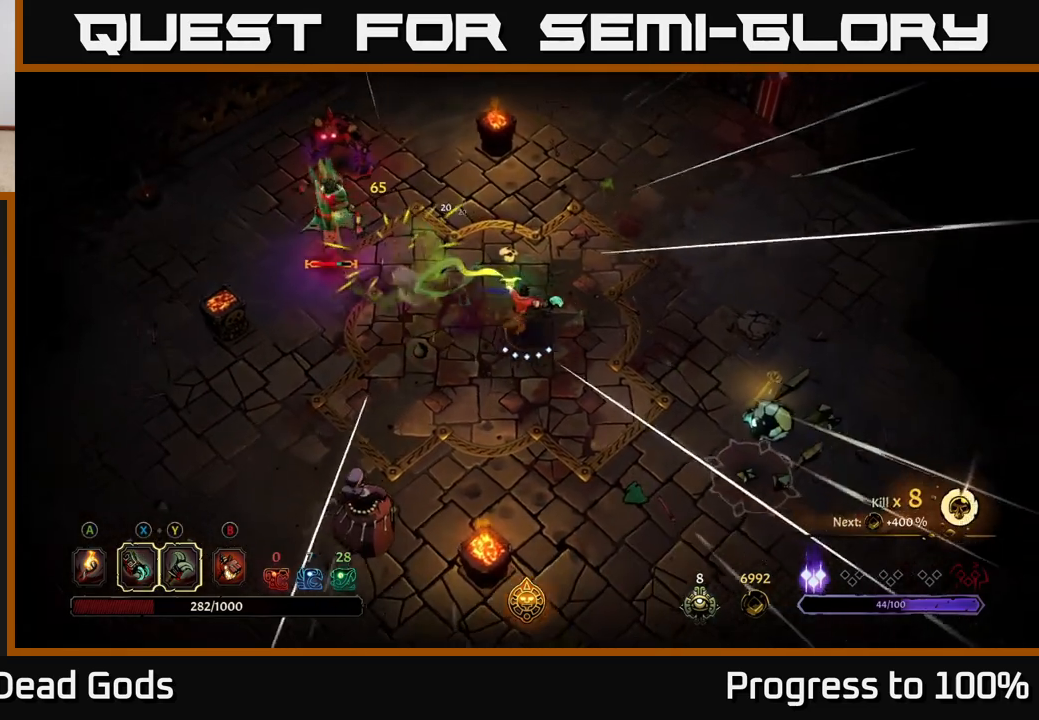
{"buttons": [], "left_stick": "up-left", "right_stick": "center", "events": [[100, "left_stick", "up-left"]]}
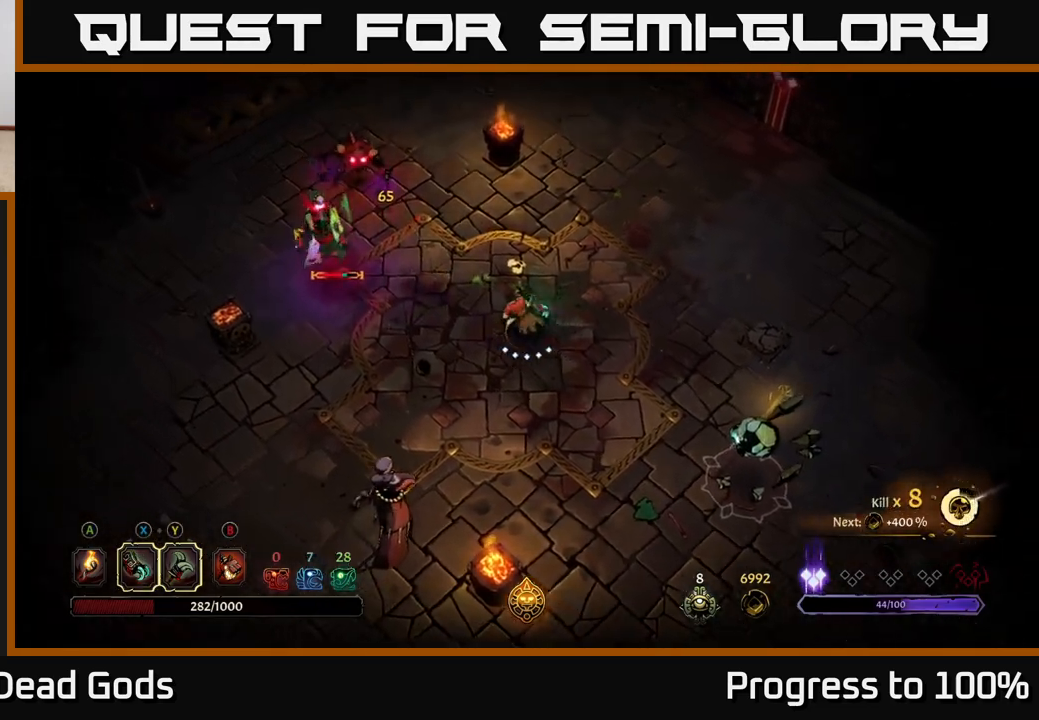
{"buttons": ["Y"], "left_stick": "up-left", "right_stick": "center", "events": [[233, "Y", "down"]]}
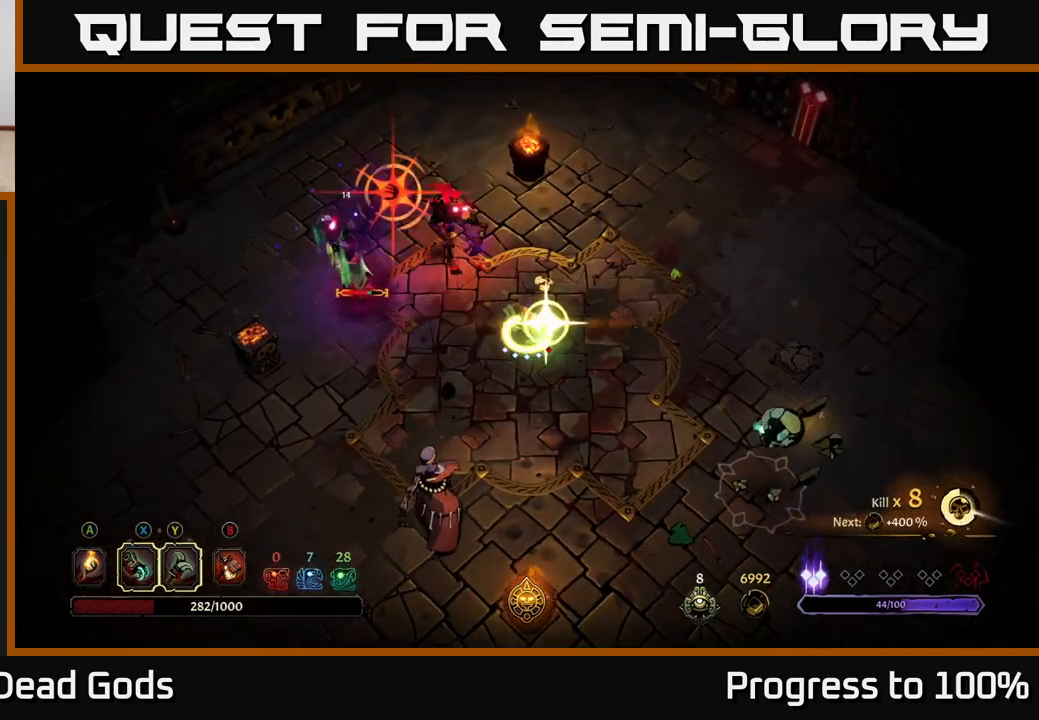
{"buttons": [], "left_stick": "up", "right_stick": "center", "events": [[33, "Y", "up"], [267, "left_stick", "center"], [400, "left_stick", "up"]]}
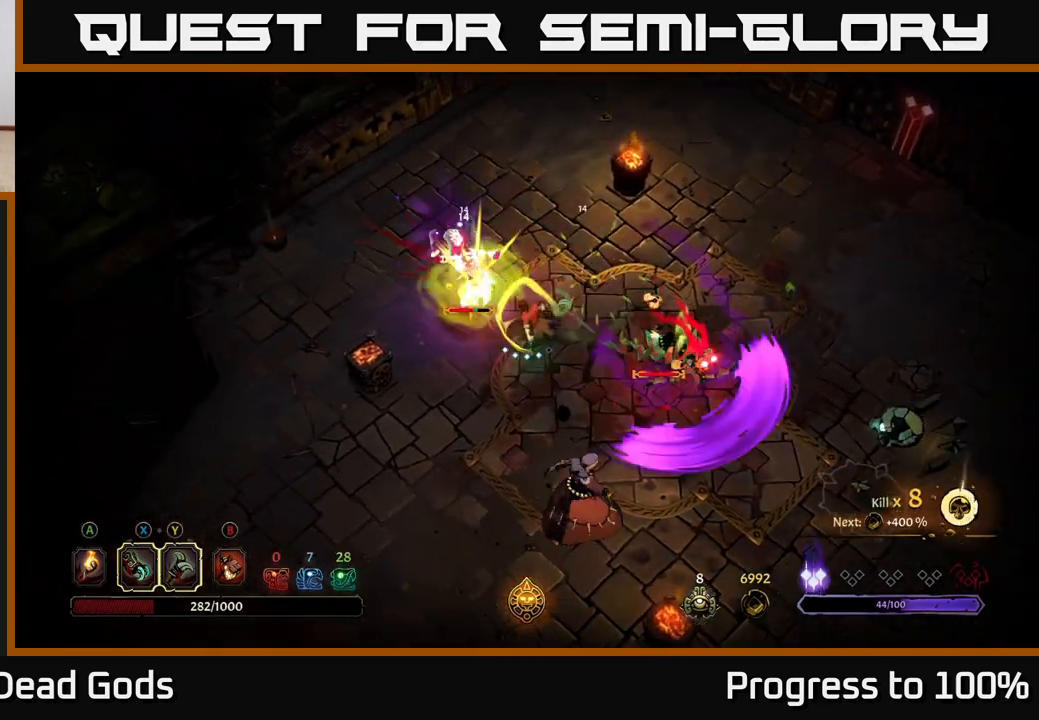
{"buttons": [], "left_stick": "up", "right_stick": "center", "events": [[33, "R2", "down"], [433, "R2", "up"]]}
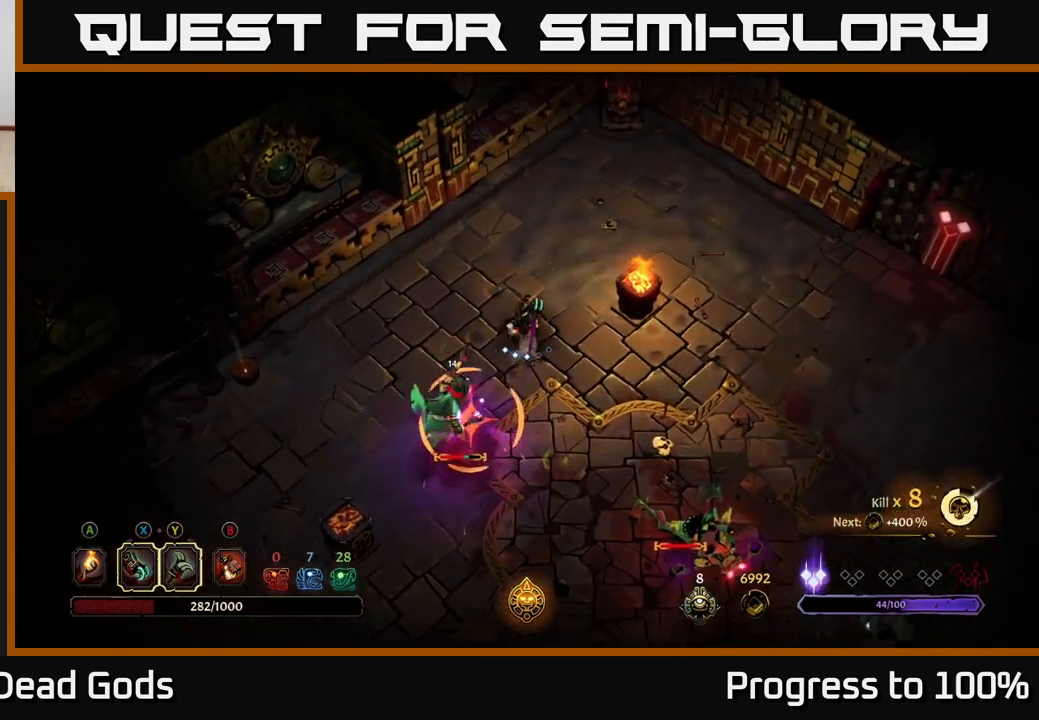
{"buttons": ["R2"], "left_stick": "up-left", "right_stick": "center", "events": [[67, "left_stick", "up-left"], [417, "R2", "down"]]}
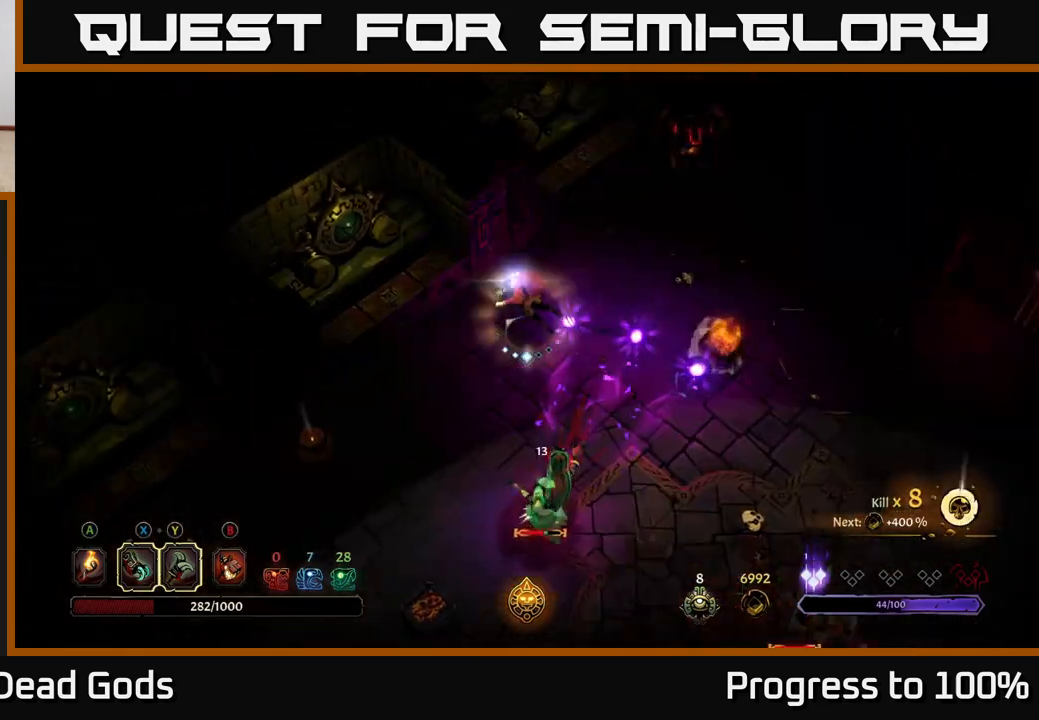
{"buttons": [], "left_stick": "down", "right_stick": "center", "events": [[17, "R2", "up"], [183, "left_stick", "down-left"], [267, "left_stick", "down"]]}
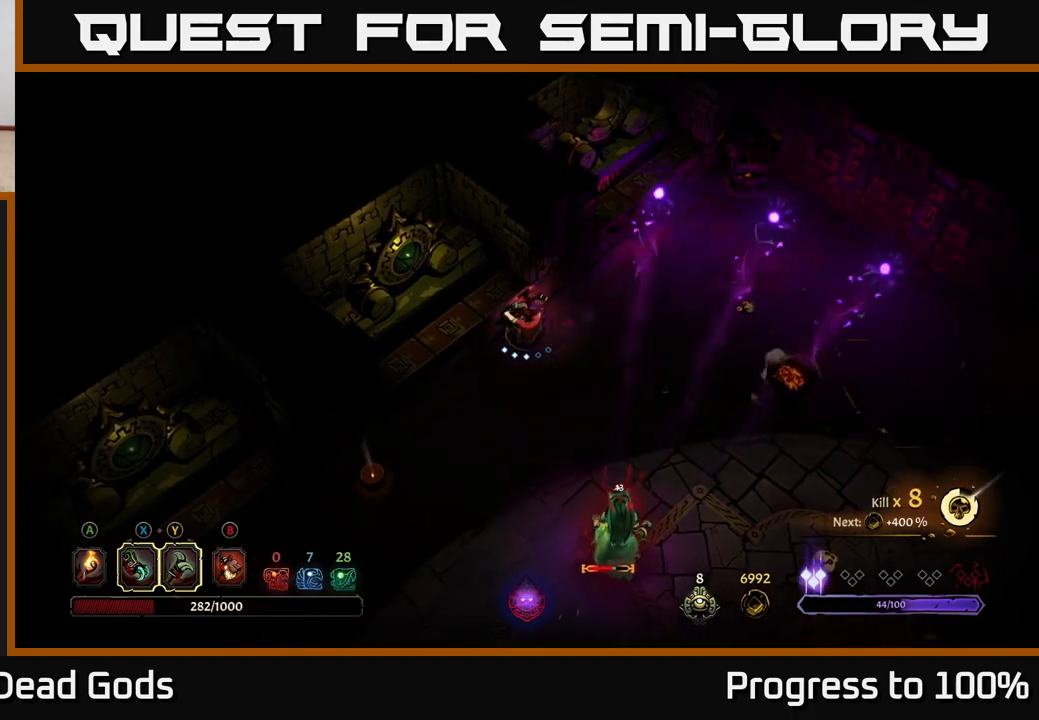
{"buttons": [], "left_stick": "down", "right_stick": "center", "events": []}
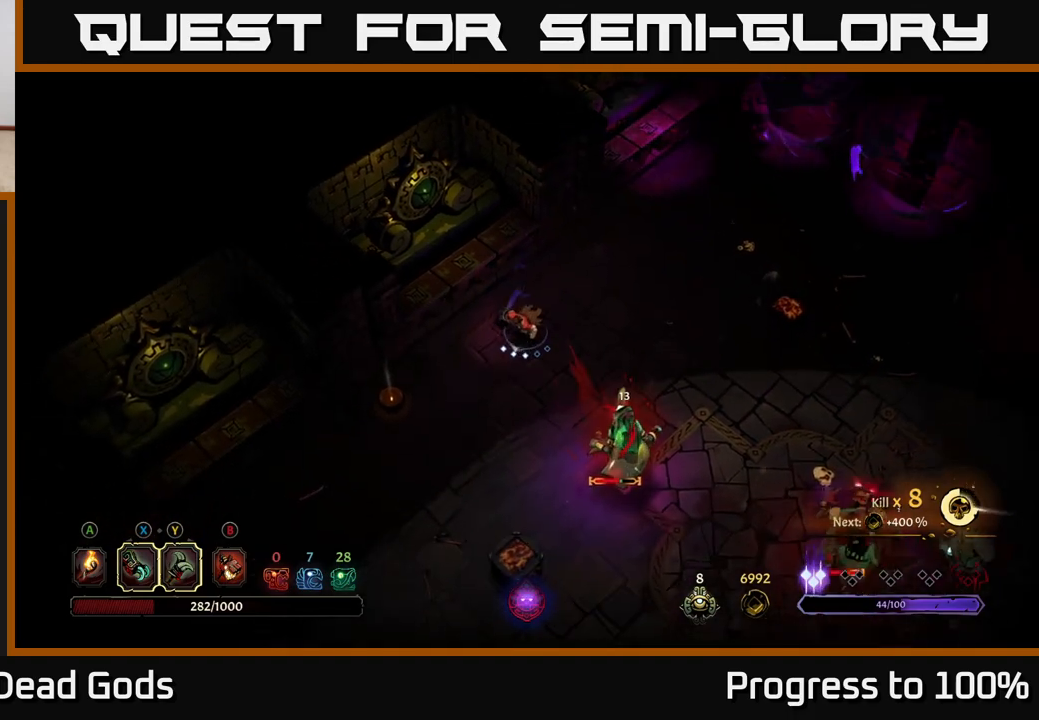
{"buttons": ["Y"], "left_stick": "down-right", "right_stick": "center", "events": [[383, "left_stick", "down-right"], [483, "Y", "down"]]}
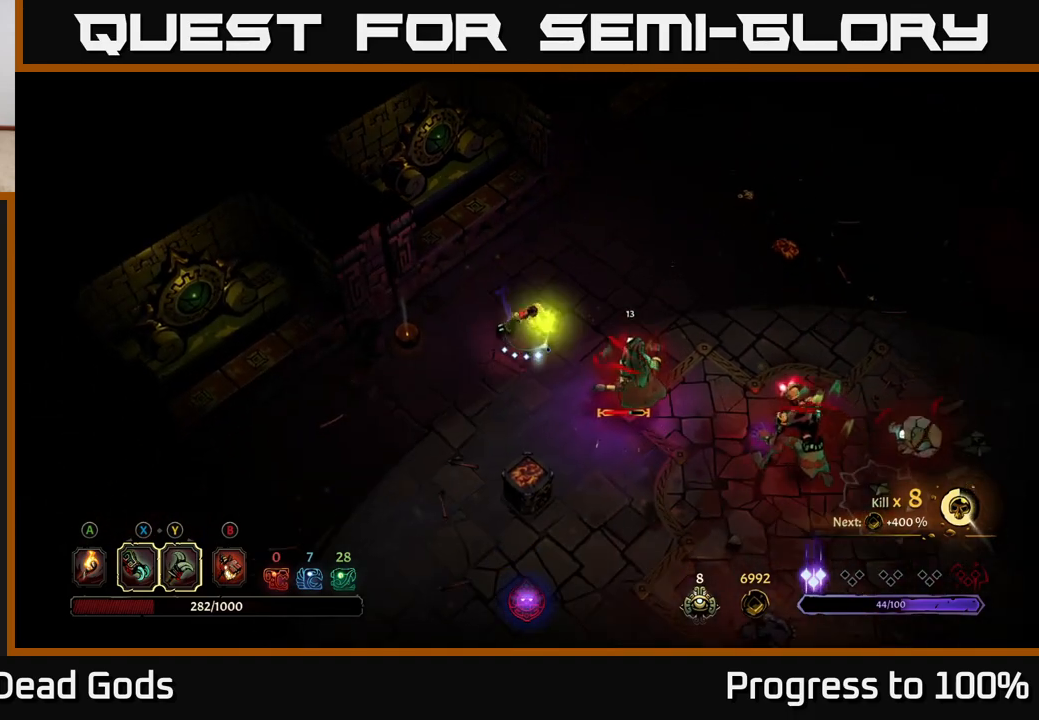
{"buttons": [], "left_stick": "down-right", "right_stick": "center", "events": [[317, "Y", "up"]]}
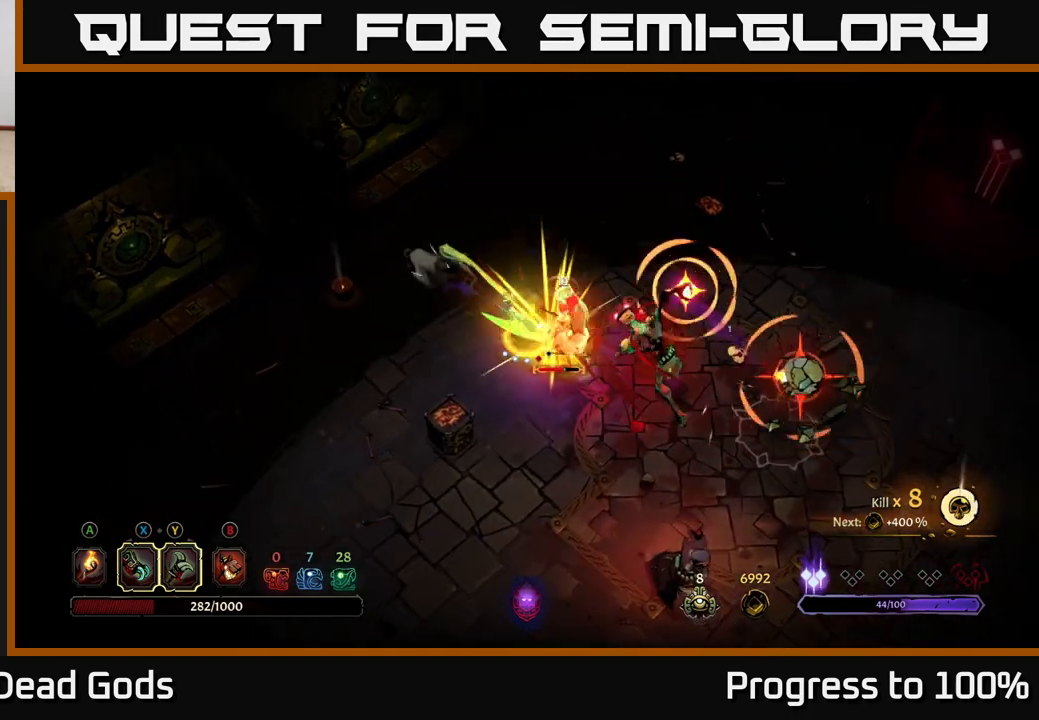
{"buttons": ["R2"], "left_stick": "down-right", "right_stick": "center", "events": [[433, "R2", "down"]]}
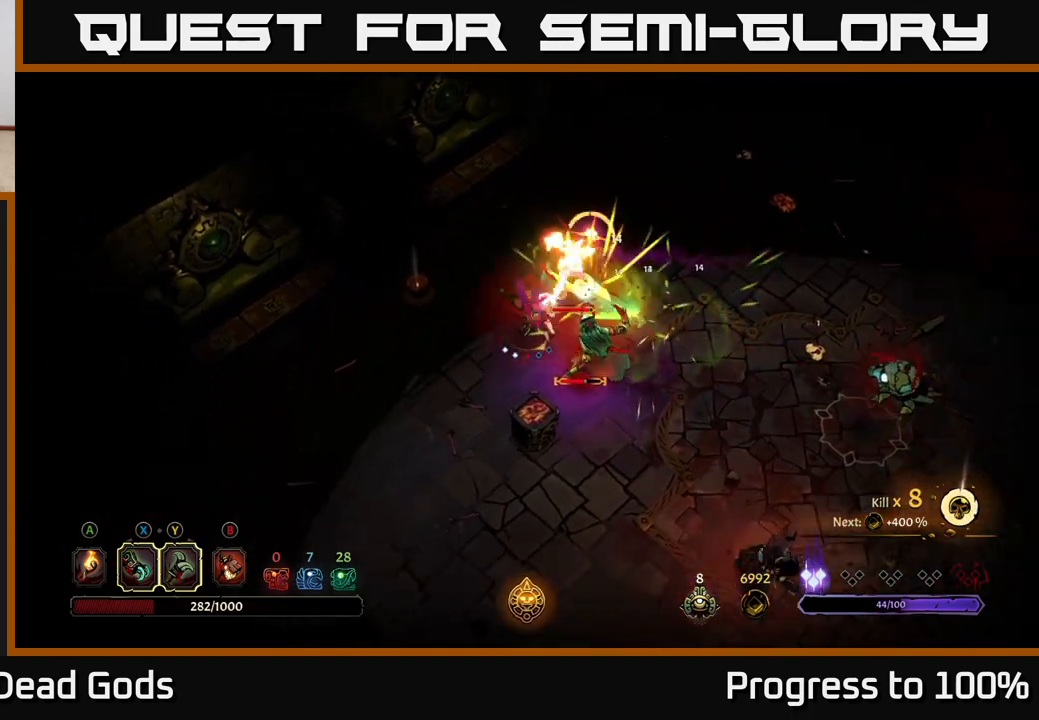
{"buttons": ["X"], "left_stick": "up-right", "right_stick": "center", "events": [[100, "R2", "up"], [317, "left_stick", "right"], [483, "X", "down"], [483, "left_stick", "up-right"]]}
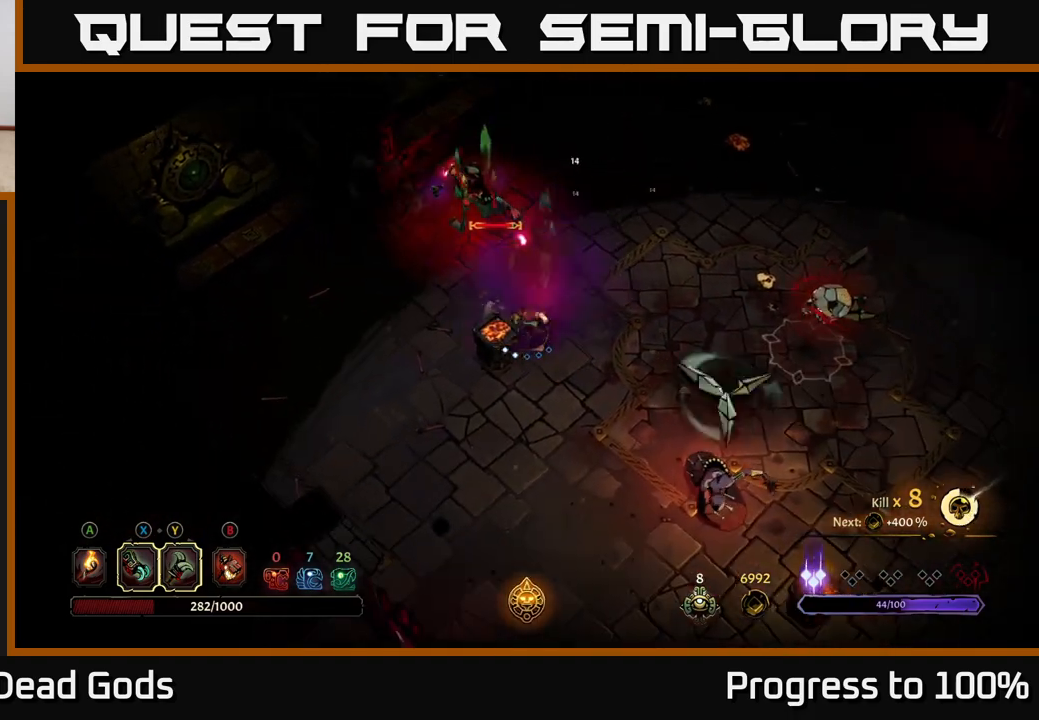
{"buttons": [], "left_stick": "up", "right_stick": "center", "events": [[117, "X", "up"], [267, "left_stick", "up"], [317, "X", "down"], [450, "X", "up"]]}
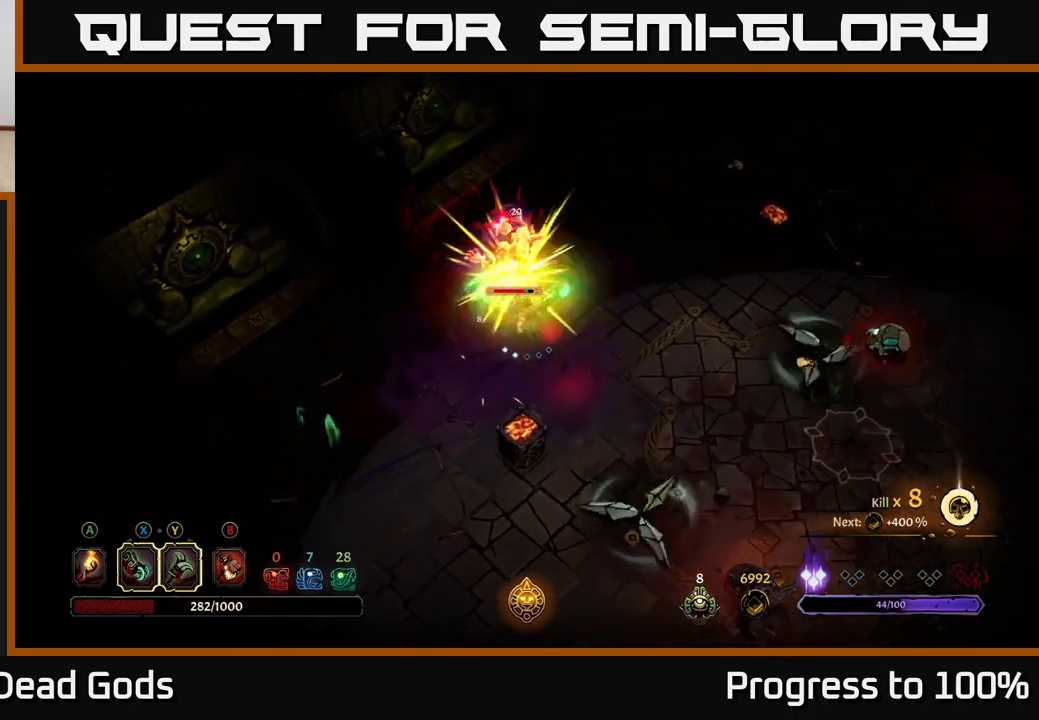
{"buttons": [], "left_stick": "up", "right_stick": "center", "events": [[67, "X", "down"], [167, "X", "up"], [283, "X", "down"], [383, "X", "up"]]}
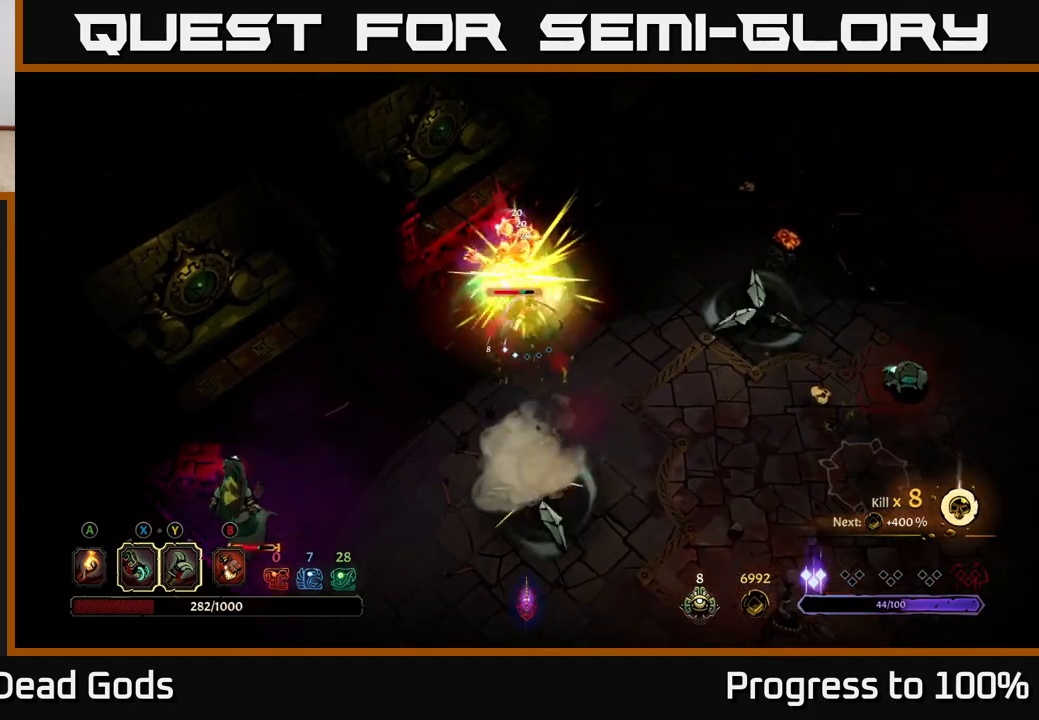
{"buttons": ["R2"], "left_stick": "down-right", "right_stick": "center", "events": [[133, "left_stick", "right"], [267, "left_stick", "down-right"], [367, "R2", "down"]]}
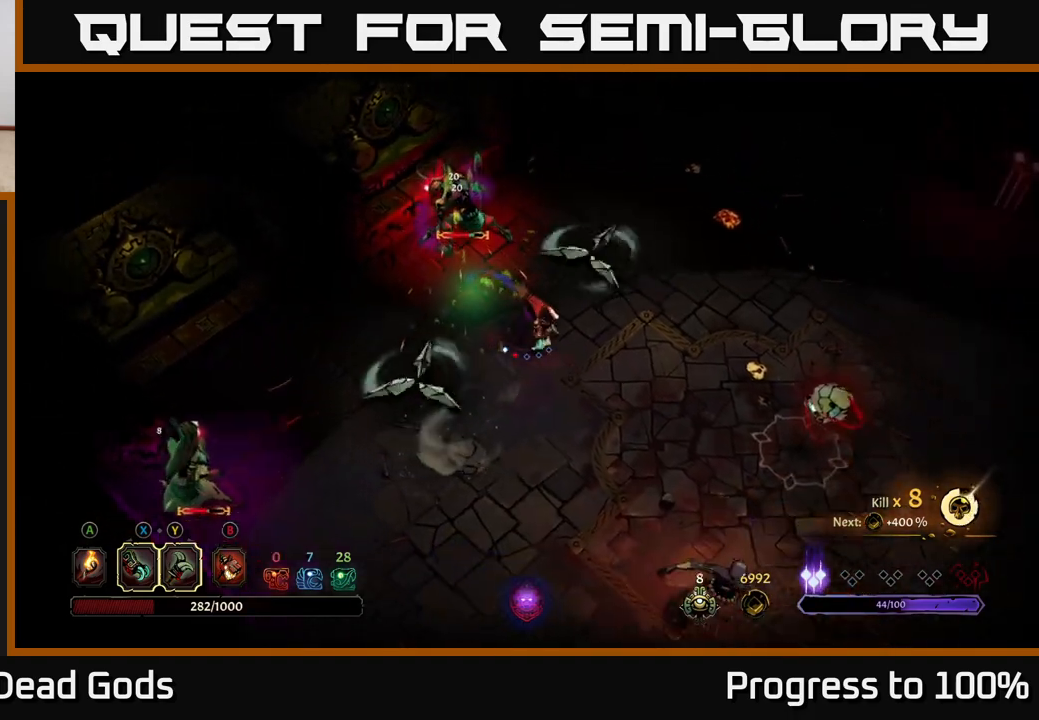
{"buttons": [], "left_stick": "down-right", "right_stick": "center", "events": [[167, "R2", "up"]]}
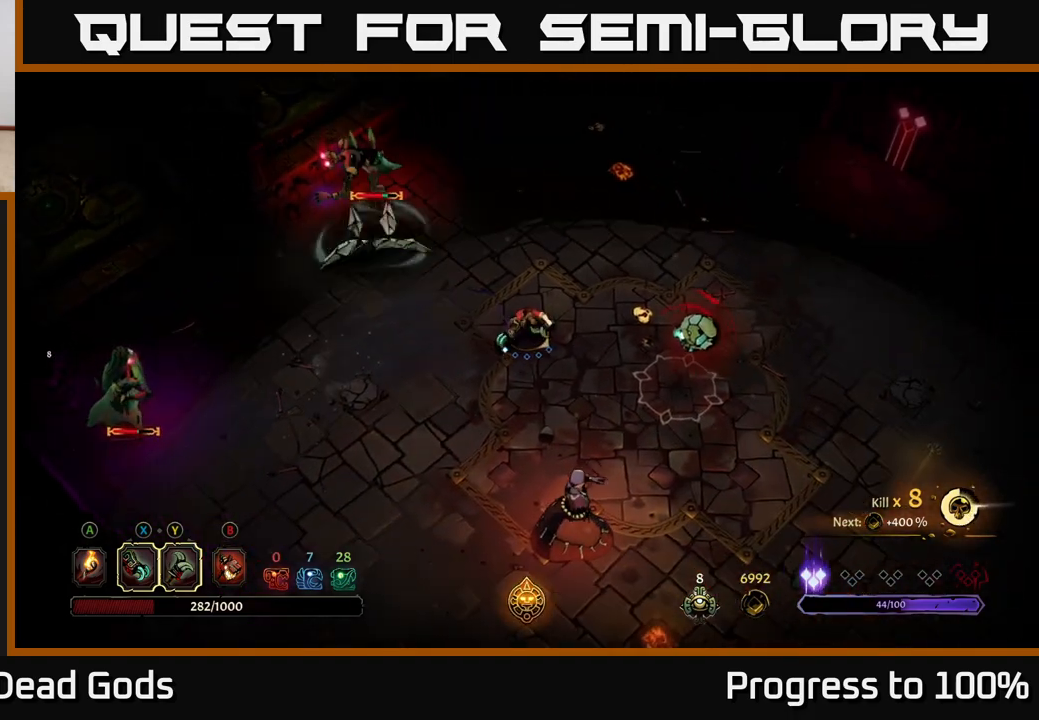
{"buttons": [], "left_stick": "down-right", "right_stick": "center", "events": []}
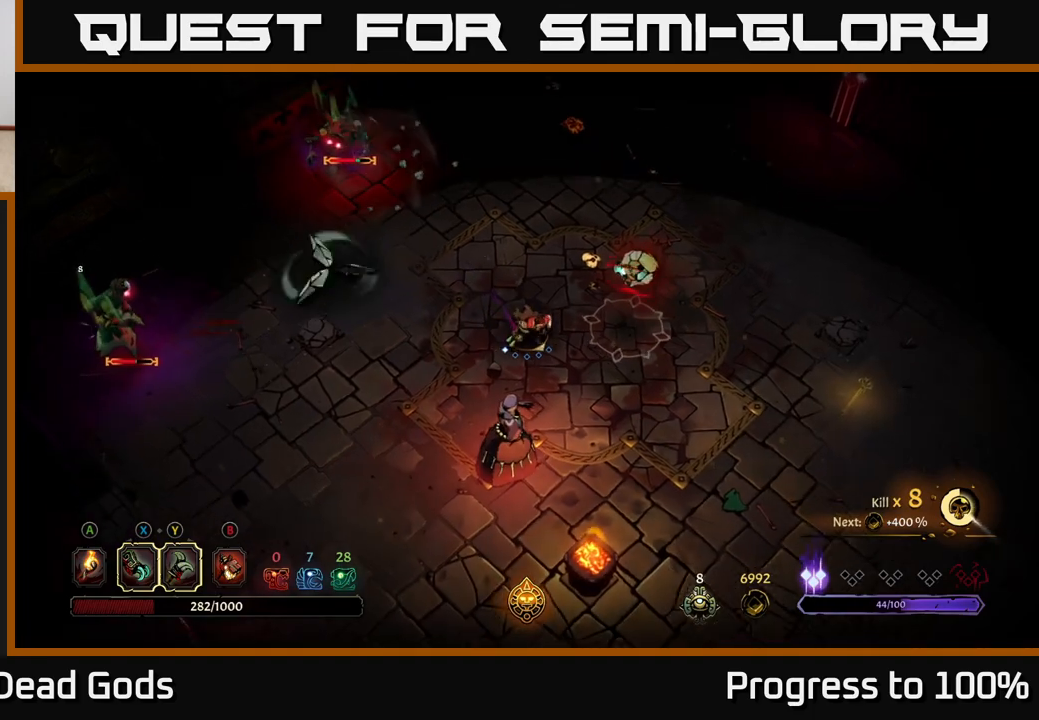
{"buttons": [], "left_stick": "down-right", "right_stick": "center", "events": []}
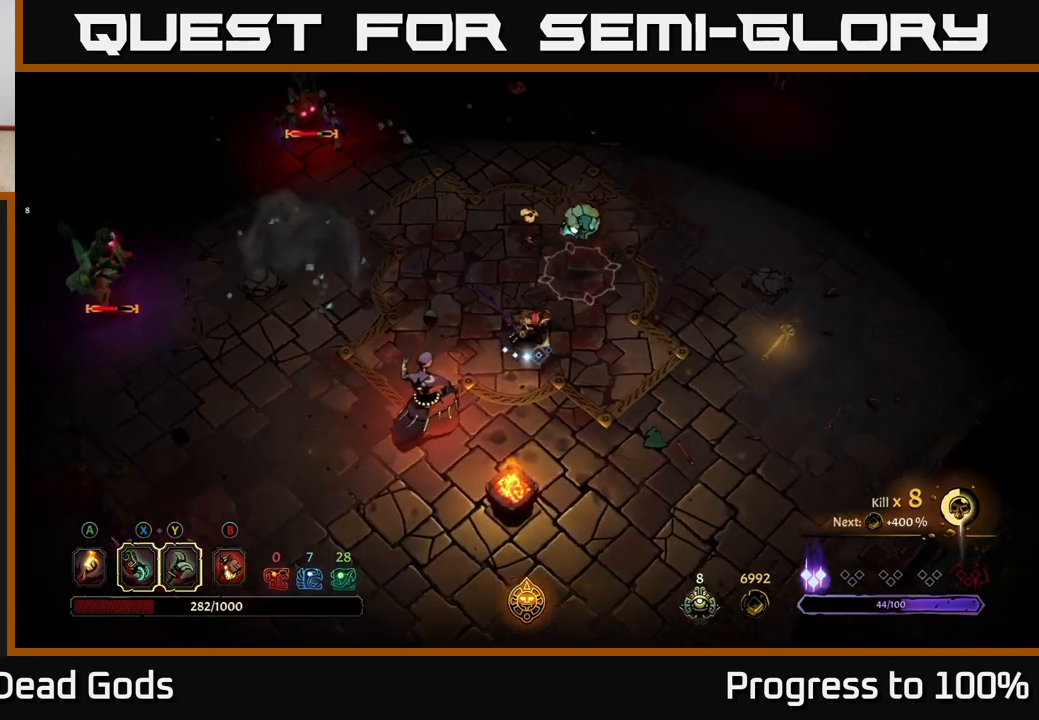
{"buttons": ["Y"], "left_stick": "up", "right_stick": "center", "events": [[83, "left_stick", "right"], [333, "left_stick", "up-right"], [350, "Y", "down"], [433, "left_stick", "up"]]}
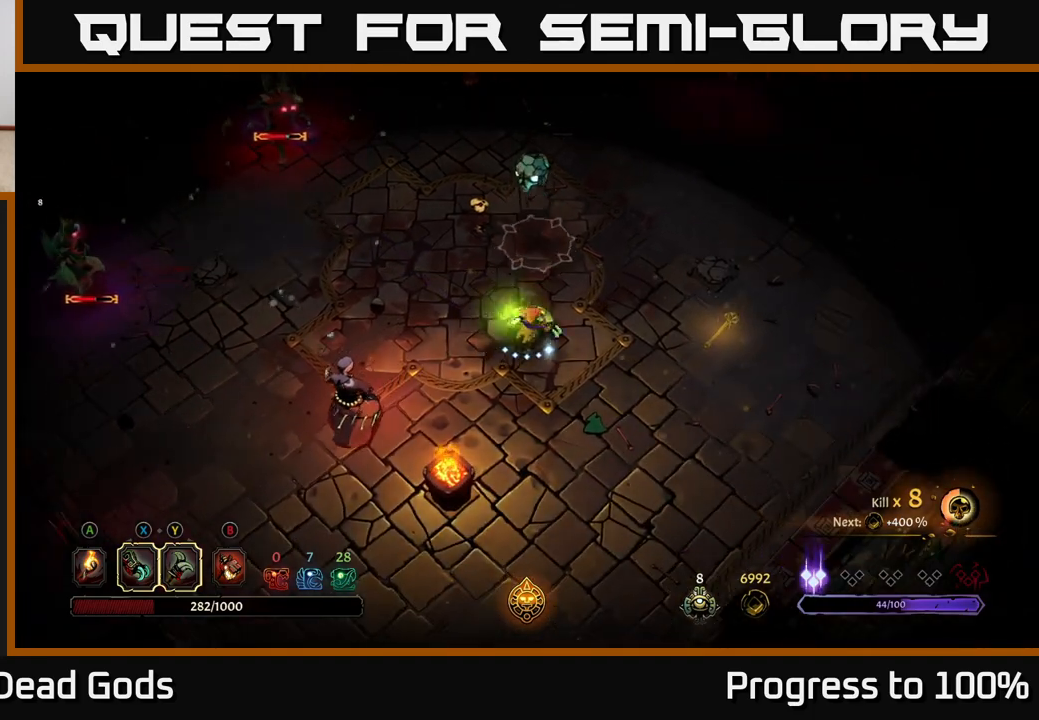
{"buttons": [], "left_stick": "up", "right_stick": "center", "events": [[167, "Y", "up"]]}
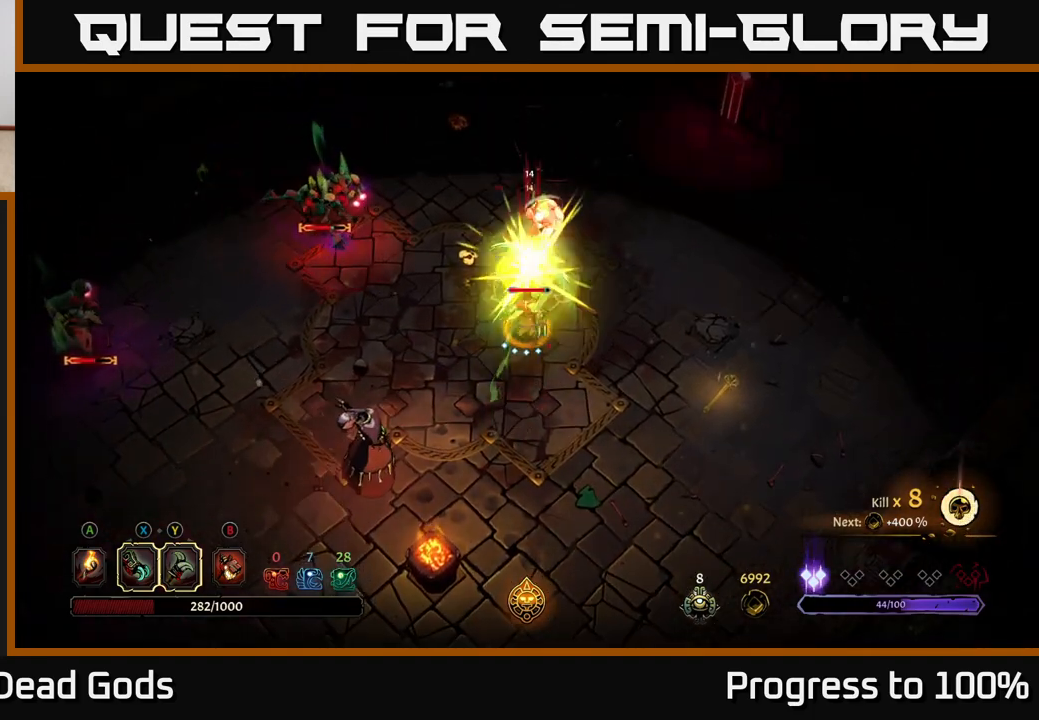
{"buttons": ["X"], "left_stick": "up", "right_stick": "center", "events": [[433, "X", "down"]]}
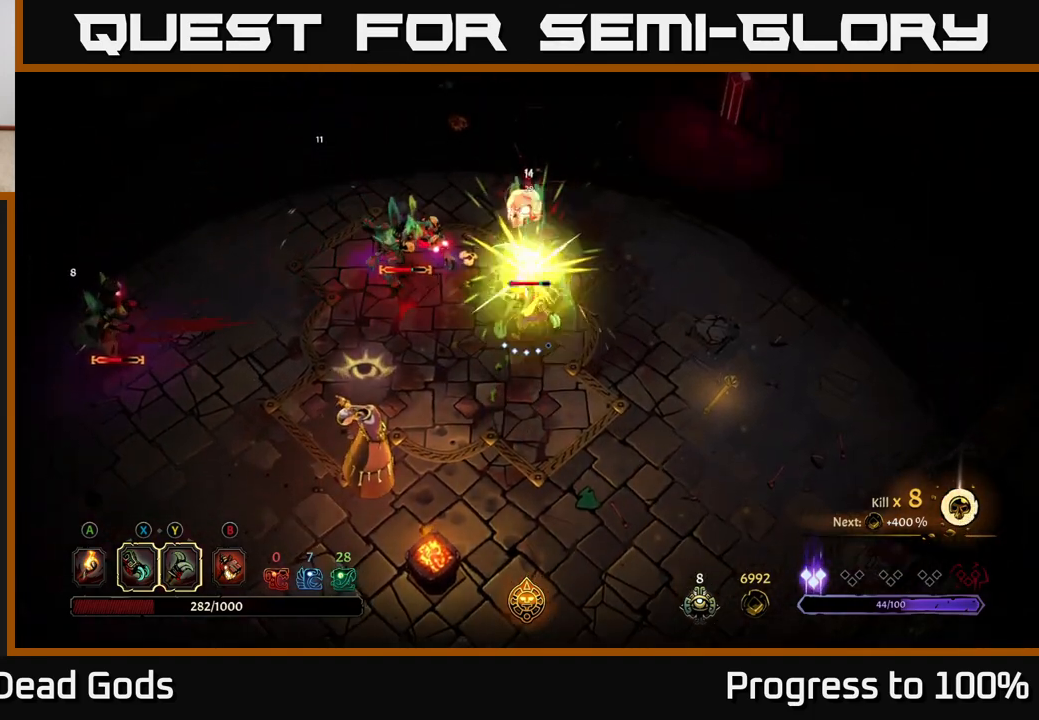
{"buttons": ["X"], "left_stick": "up", "right_stick": "center", "events": [[100, "X", "up"], [250, "X", "down"], [400, "X", "up"], [483, "X", "down"]]}